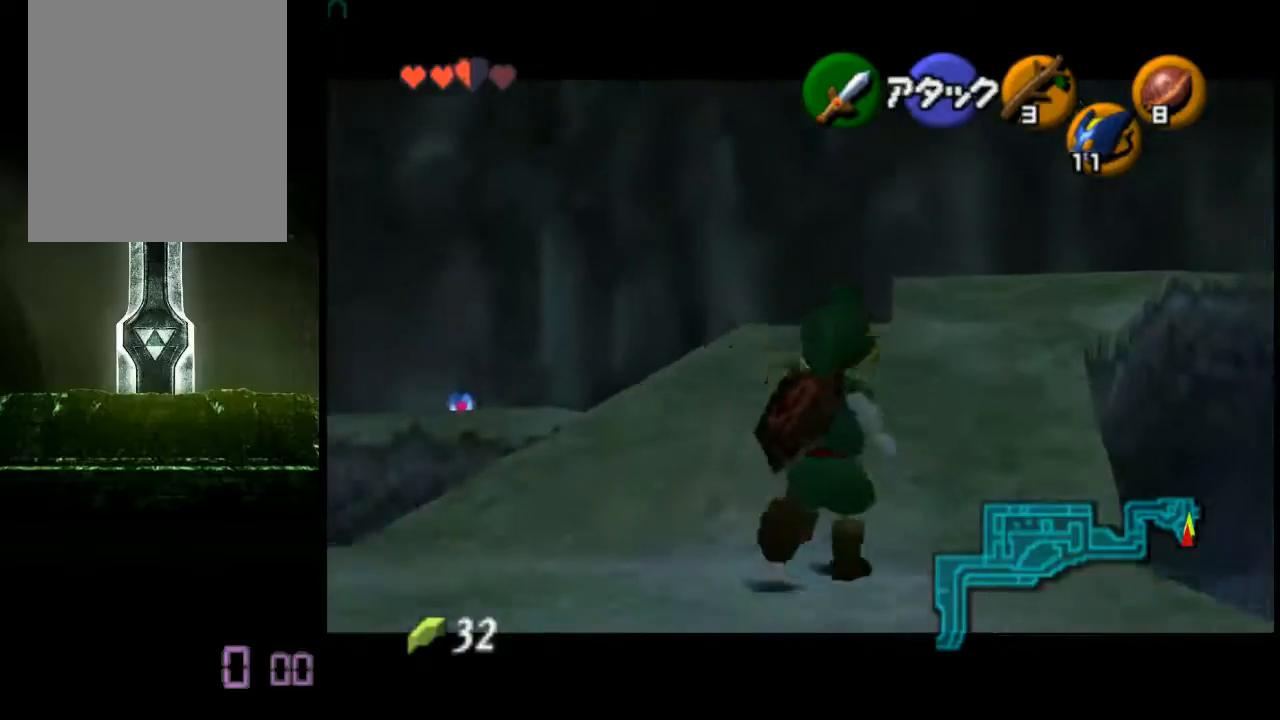
Gameplay with a controller (Nintendo layout); each line is a JSON object with the inputs held at the frame after it. "events" lists button and stick changes between this image and that frame as [ms after this image, input, new state], when the widget could be followed in between. Not read: L3 R3 Z.
{"buttons": [], "left_stick": "up", "events": [[280, "C_DOWN", "down"], [360, "C_DOWN", "up"]]}
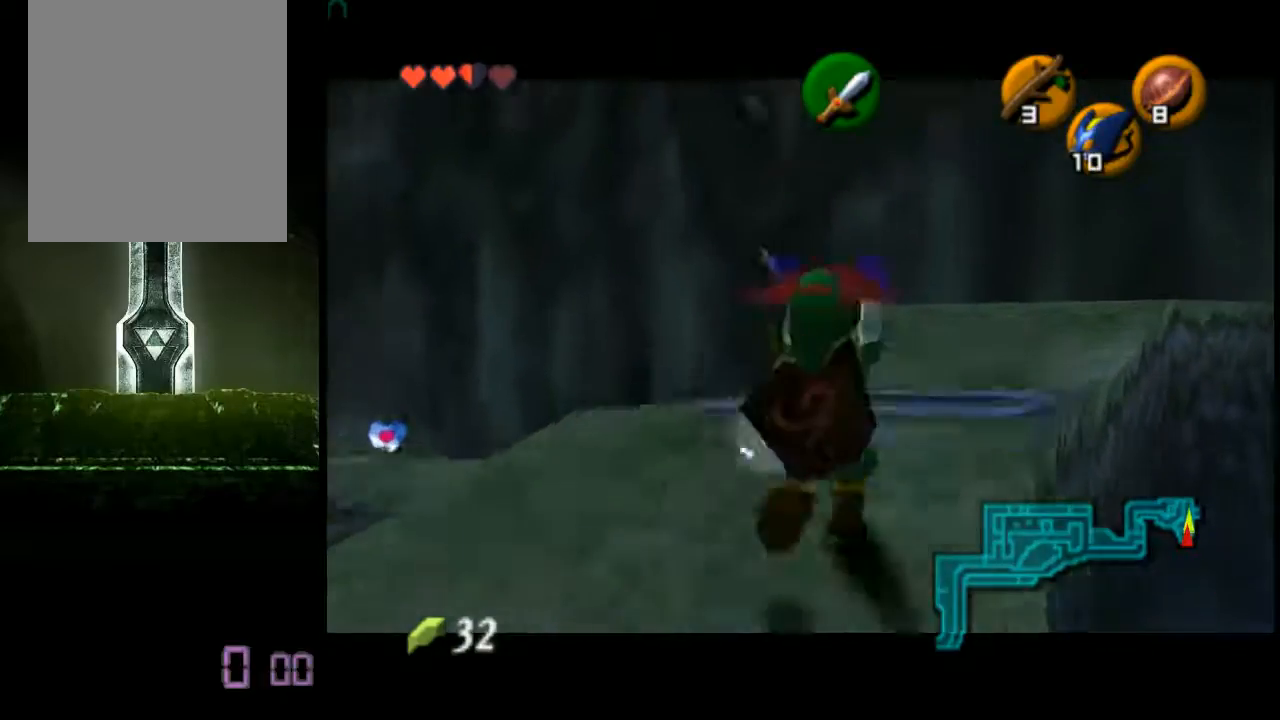
{"buttons": [], "left_stick": "up", "events": []}
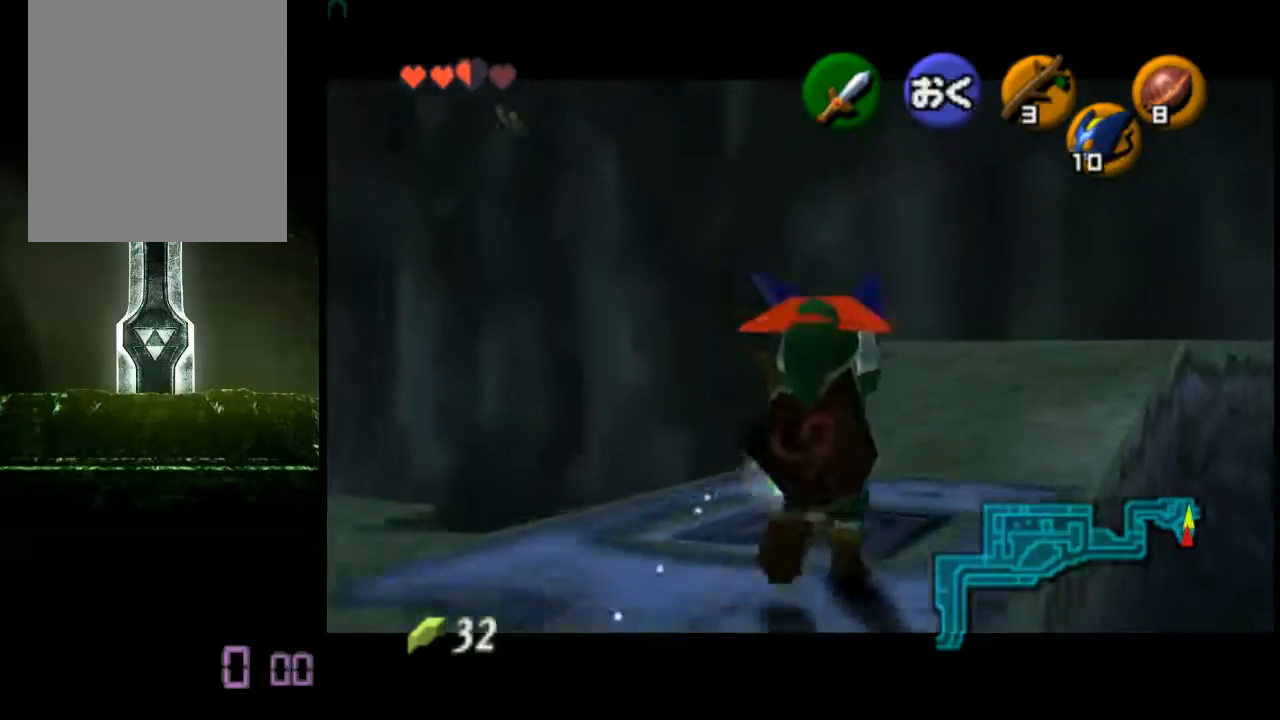
{"buttons": [], "left_stick": "up", "events": []}
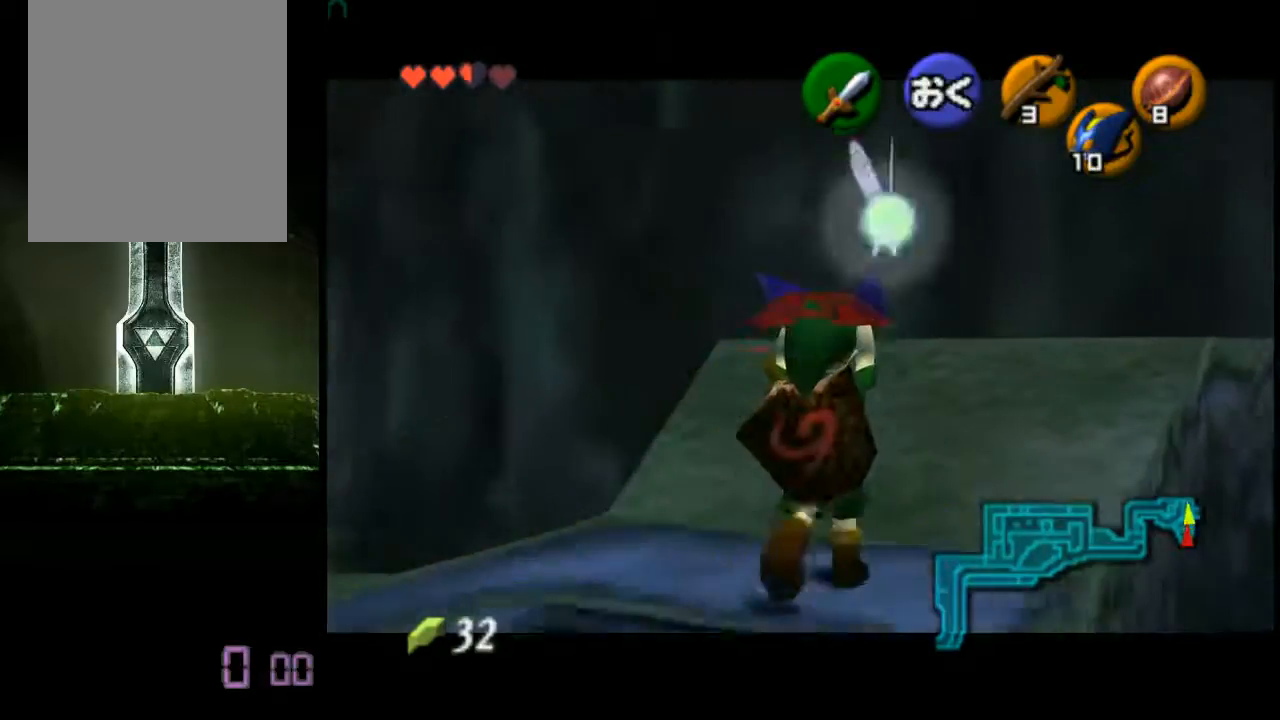
{"buttons": [], "left_stick": "up", "events": []}
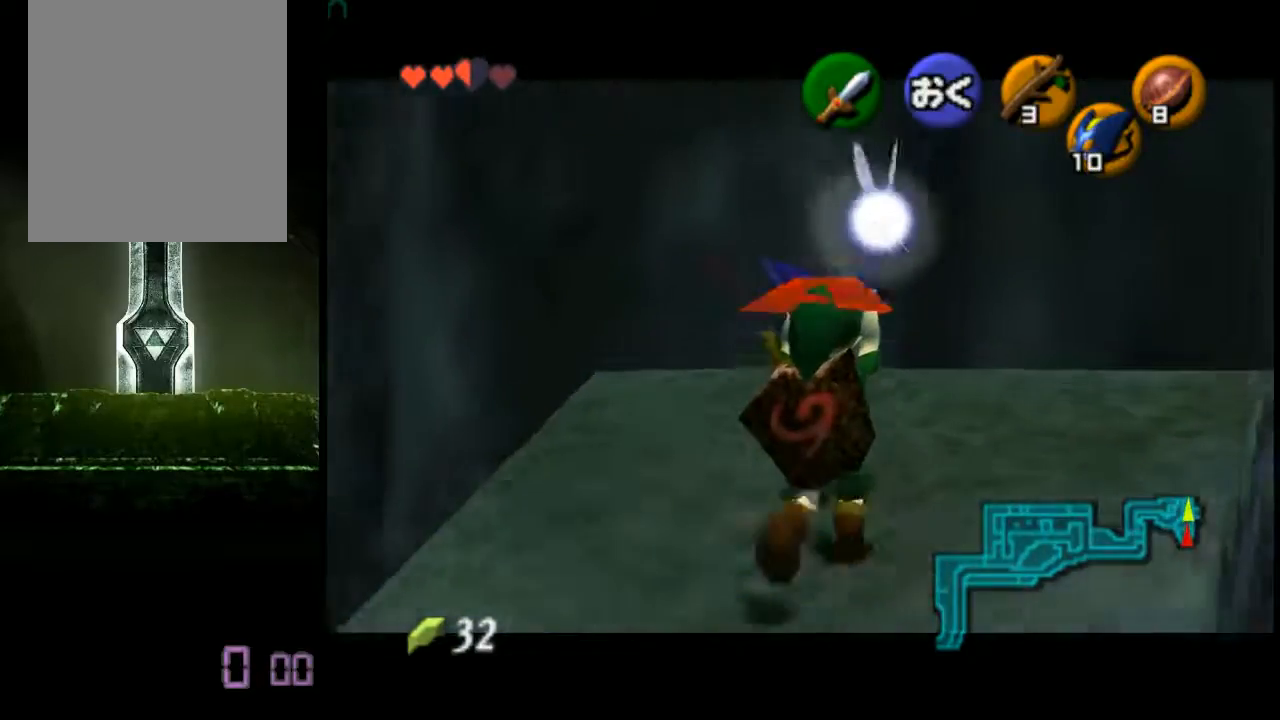
{"buttons": [], "left_stick": "up-right", "events": [[200, "left_stick", "up-right"]]}
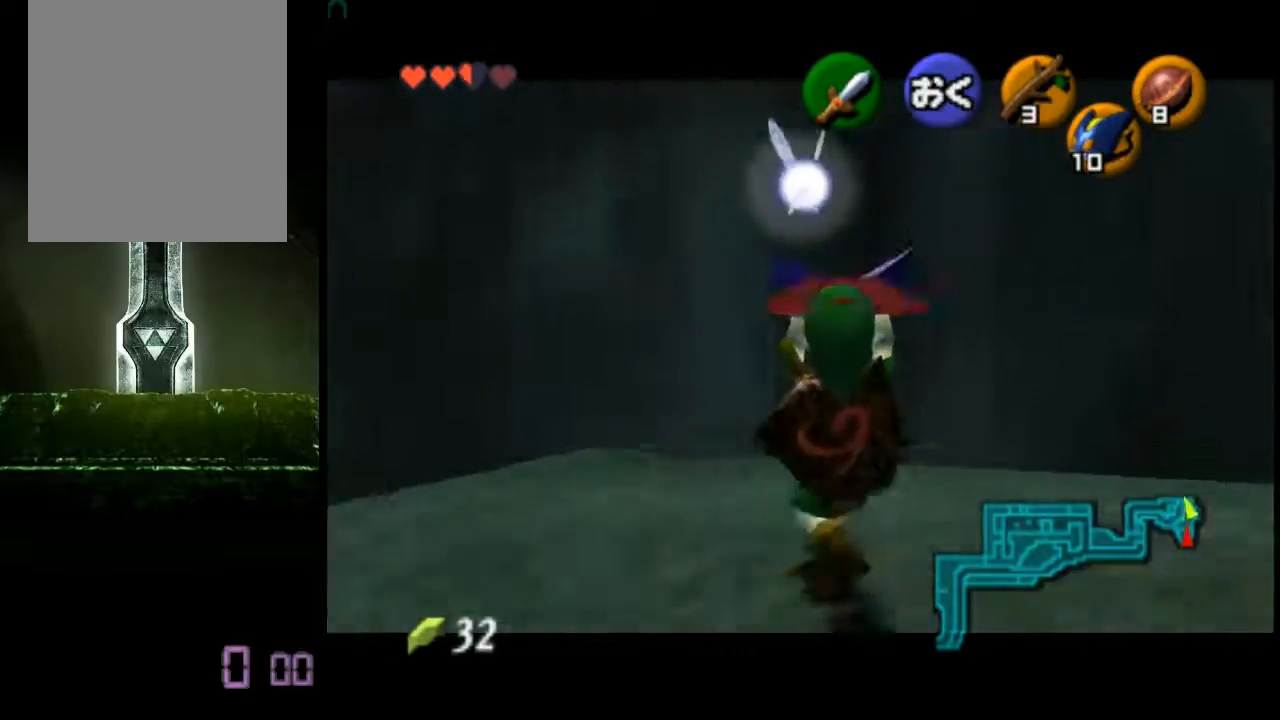
{"buttons": [], "left_stick": "right", "events": [[40, "left_stick", "right"]]}
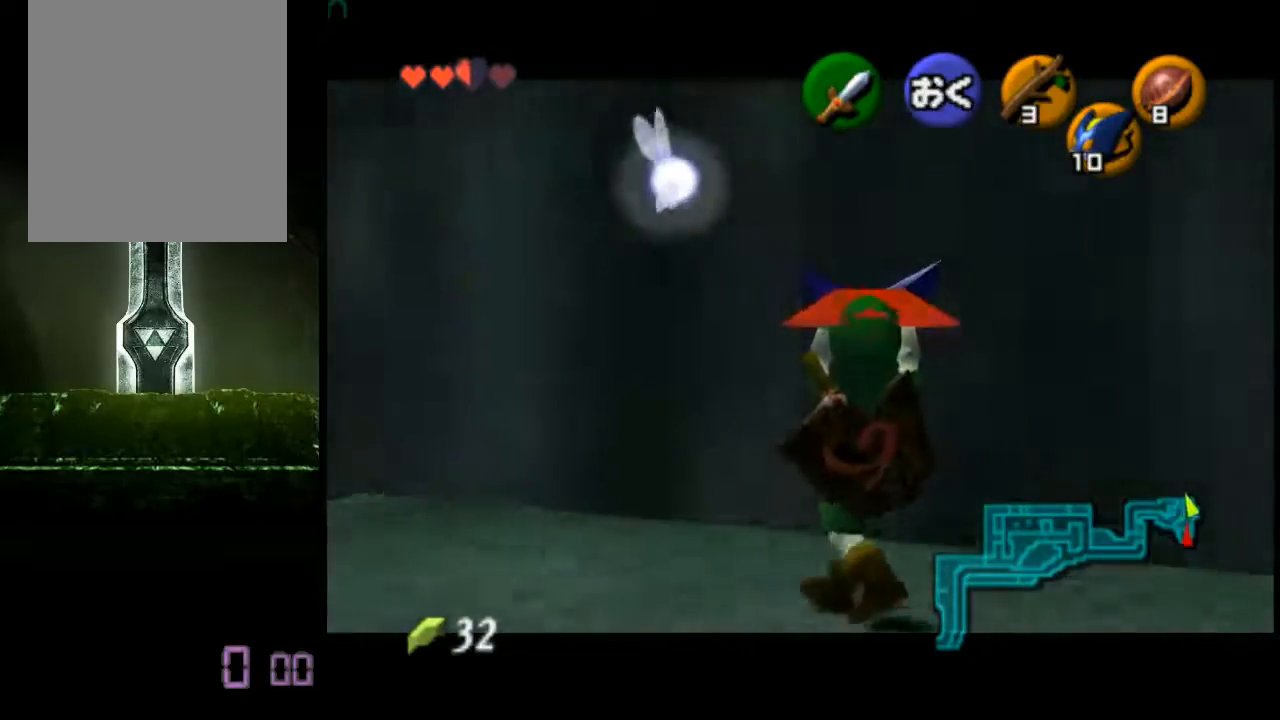
{"buttons": [], "left_stick": "right", "events": []}
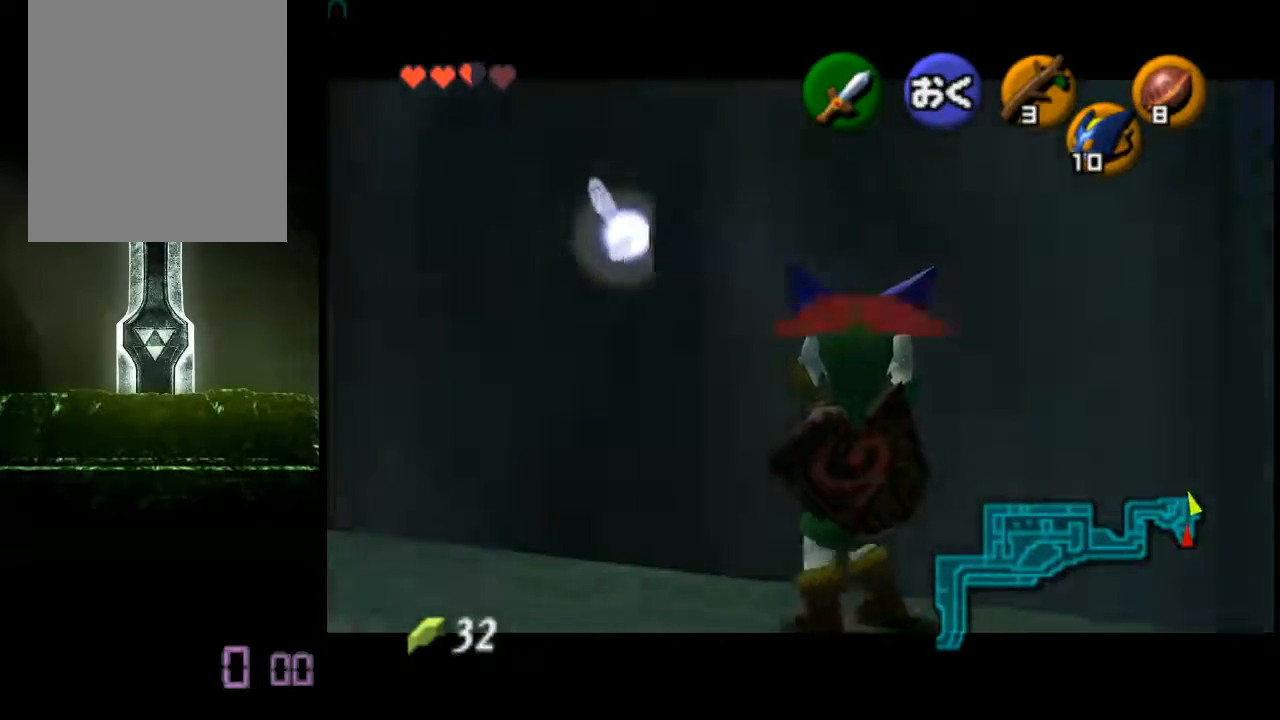
{"buttons": [], "left_stick": "right", "events": []}
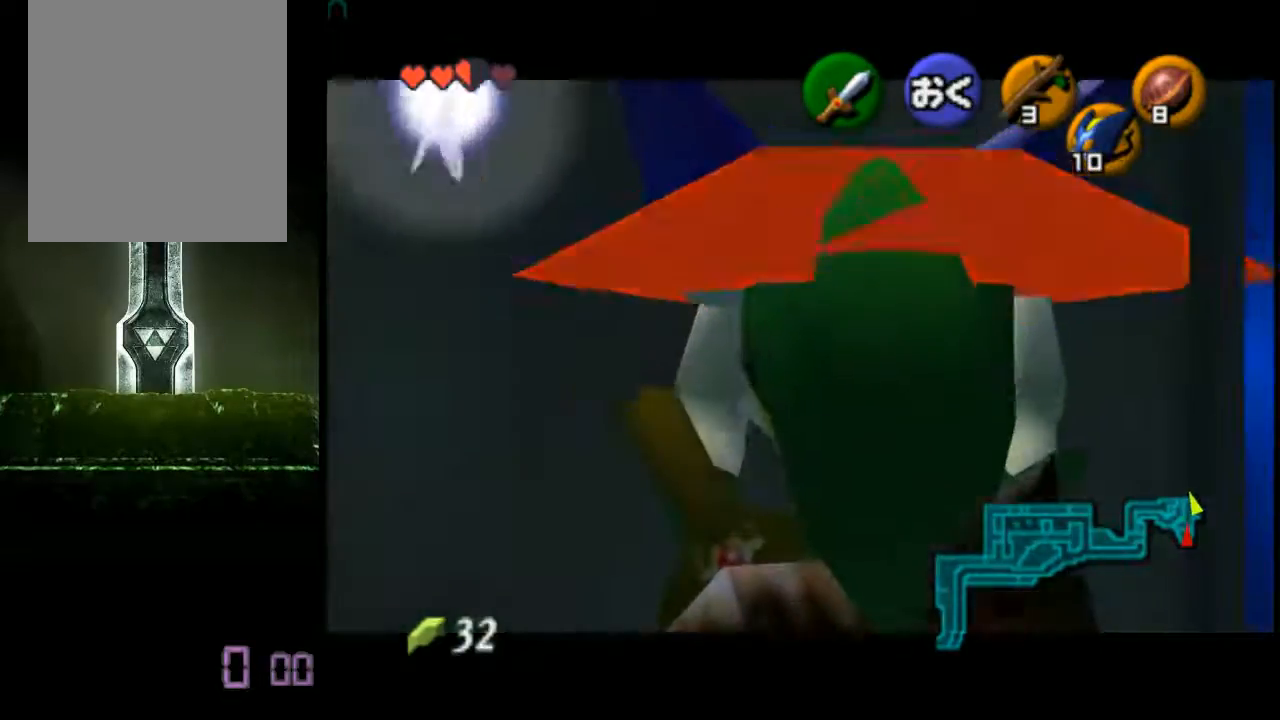
{"buttons": [], "left_stick": "center", "events": [[240, "left_stick", "center"]]}
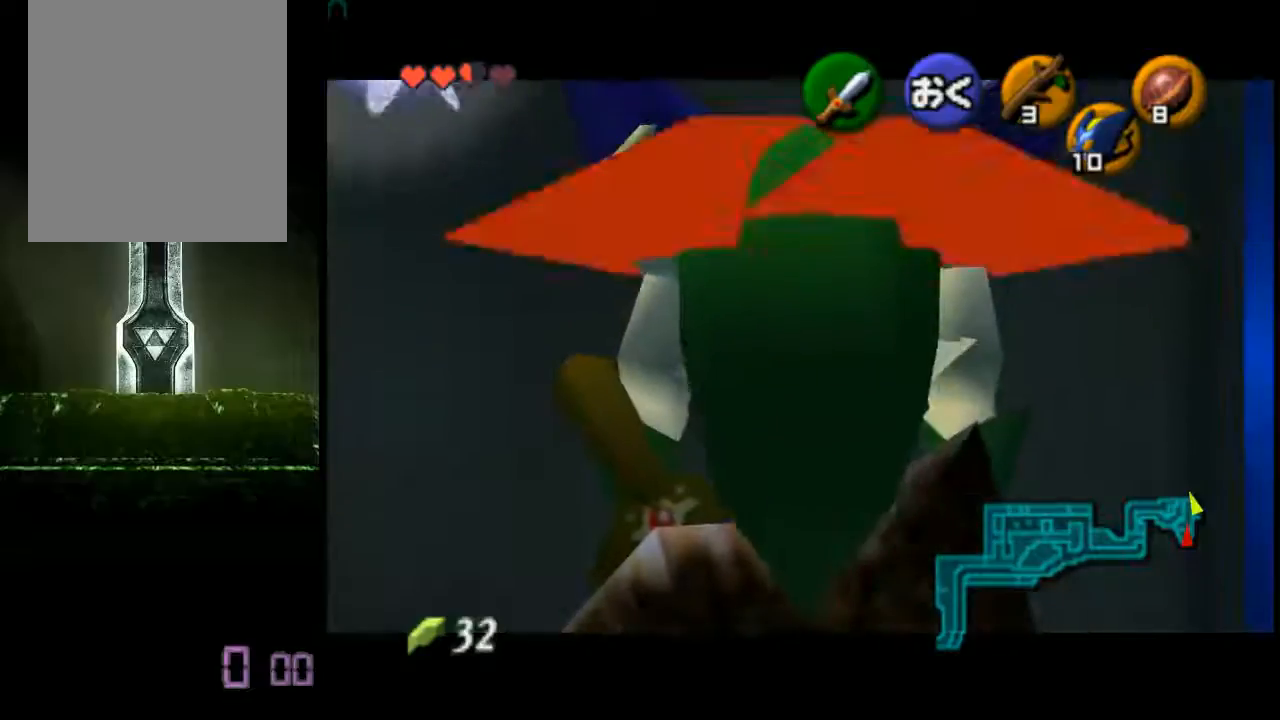
{"buttons": [], "left_stick": "center", "events": []}
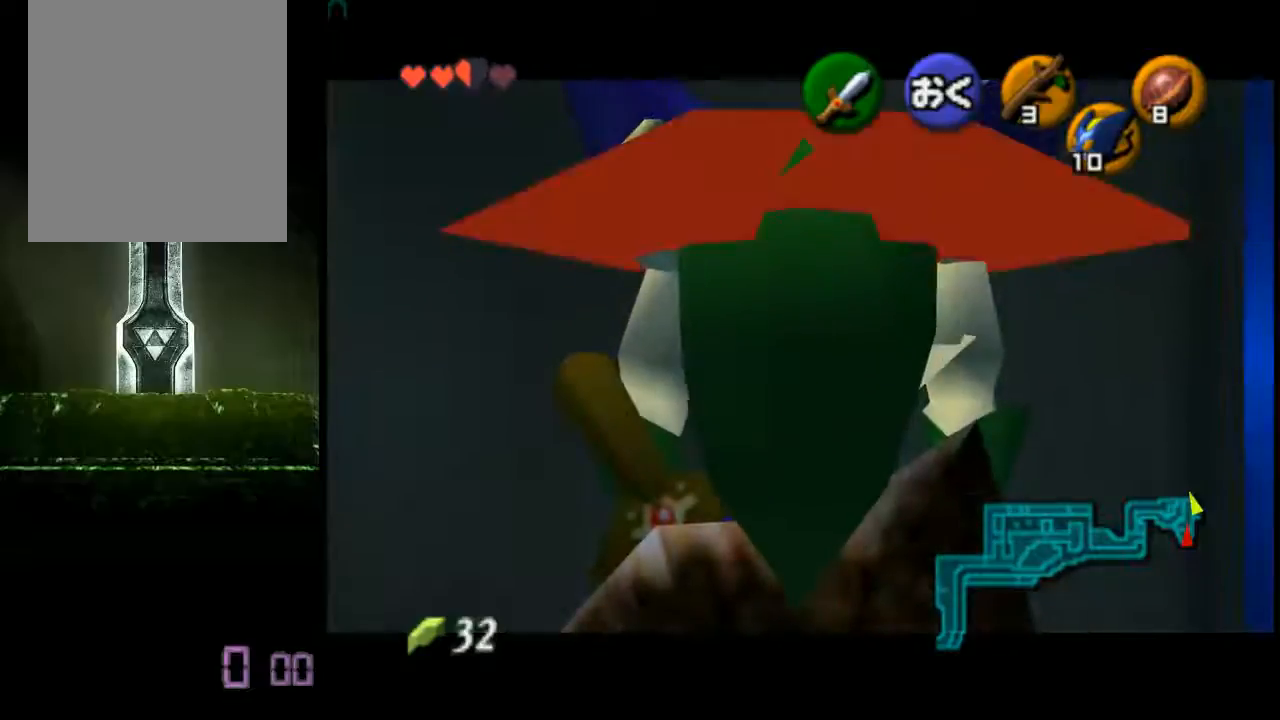
{"buttons": [], "left_stick": "center", "events": []}
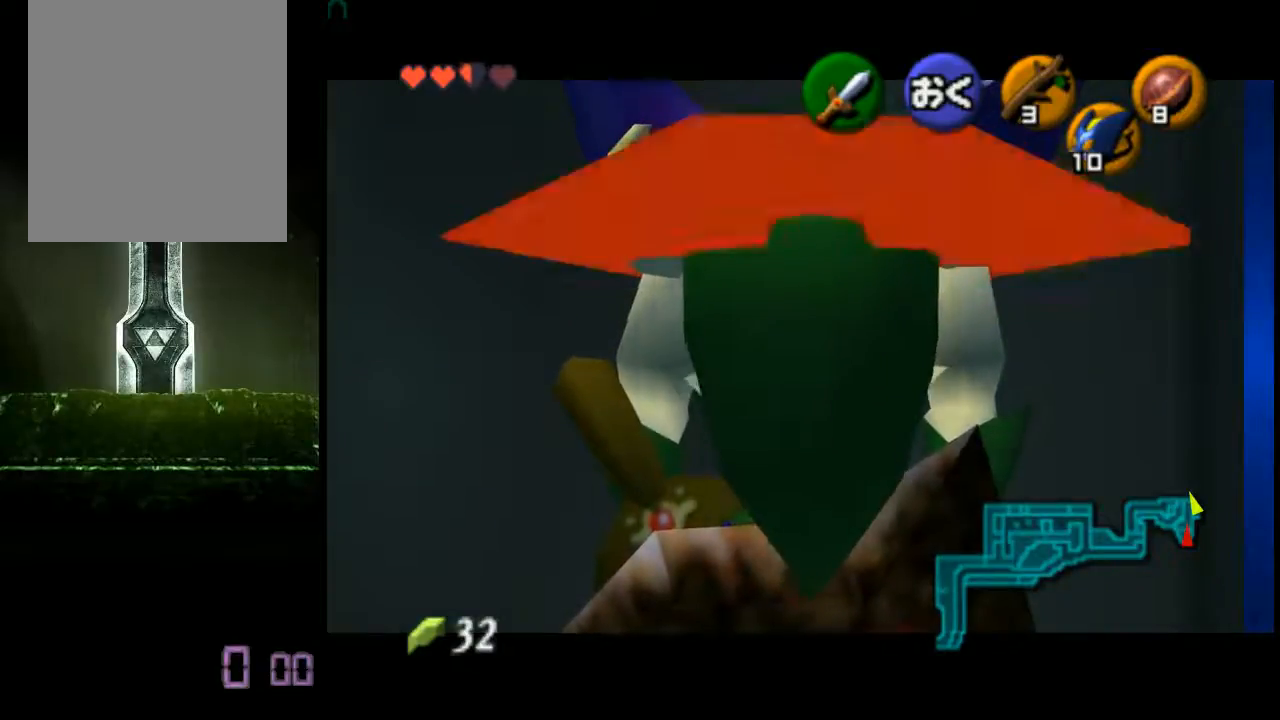
{"buttons": ["R1"], "left_stick": "center", "events": [[320, "R1", "down"]]}
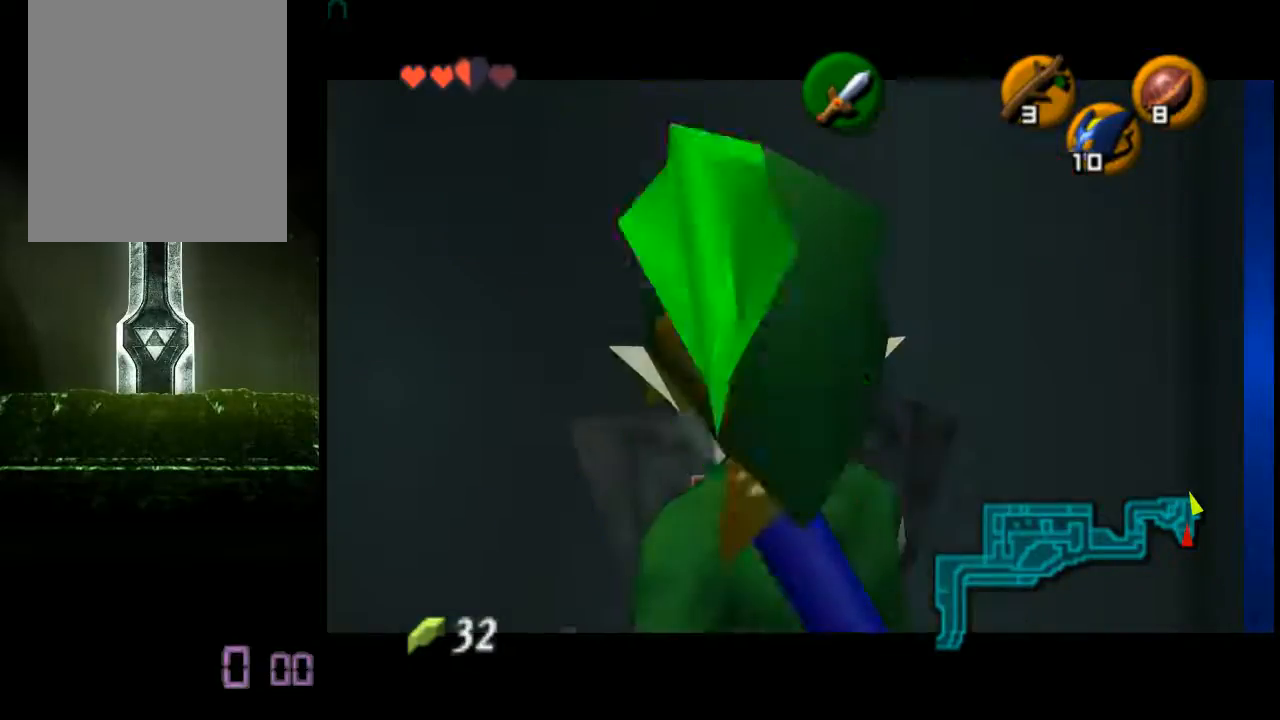
{"buttons": ["R1"], "left_stick": "right", "events": [[120, "A", "down"], [200, "A", "up"], [280, "A", "down"], [280, "left_stick", "right"], [360, "A", "up"], [400, "A", "down"], [480, "A", "up"]]}
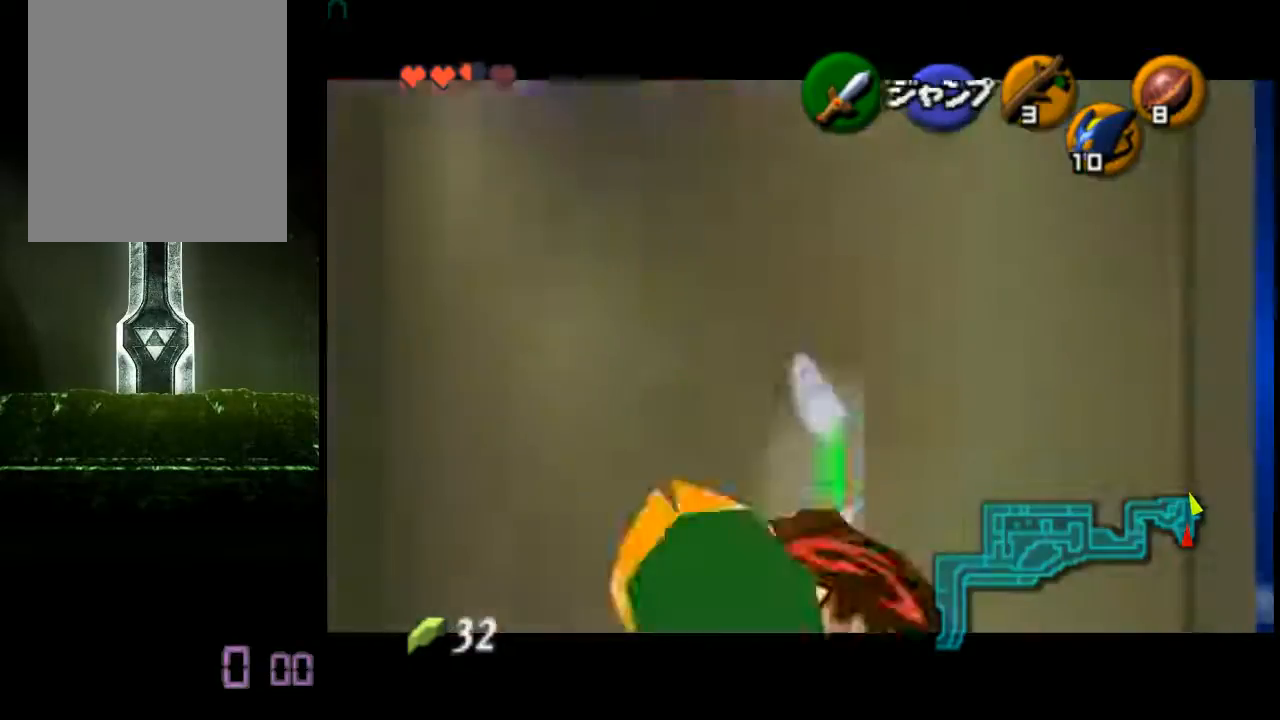
{"buttons": ["A", "R1"], "left_stick": "right", "events": [[40, "A", "down"], [80, "A", "up"], [120, "A", "down"], [160, "A", "up"], [240, "A", "down"], [280, "A", "up"], [480, "A", "down"]]}
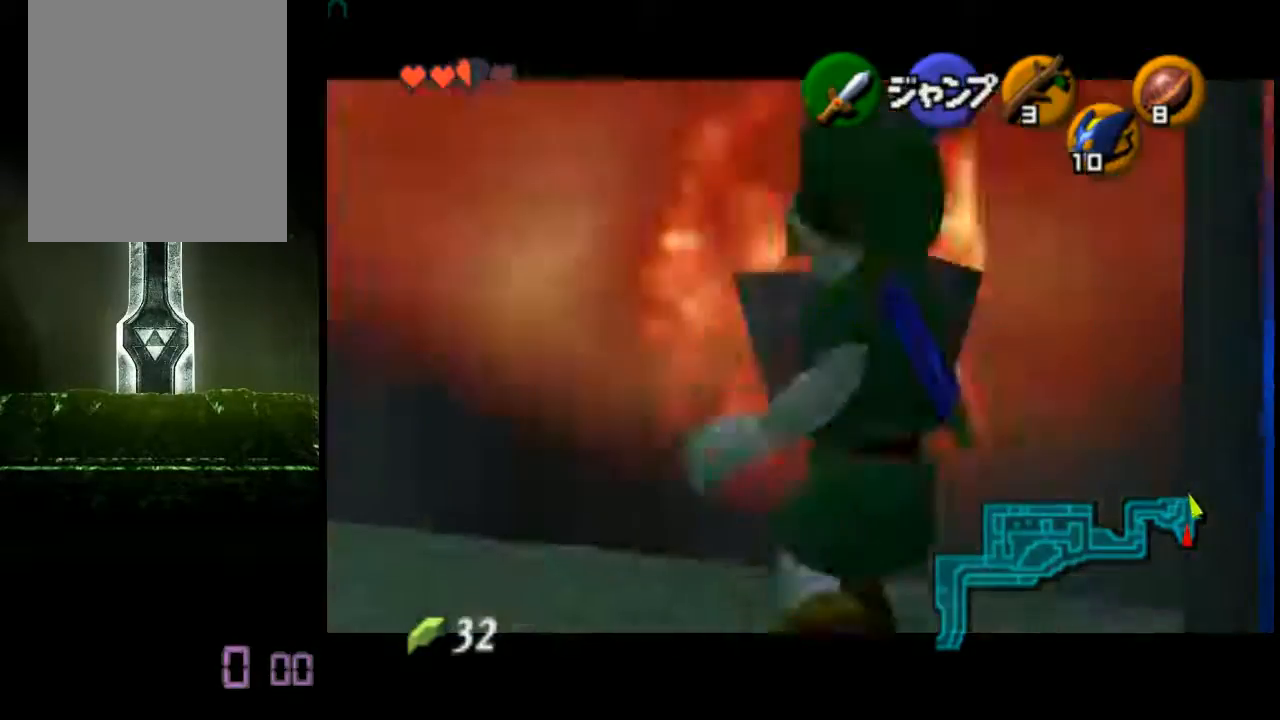
{"buttons": ["R1"], "left_stick": "right", "events": [[40, "A", "up"], [80, "A", "down"], [120, "A", "up"], [320, "A", "down"], [400, "A", "up"], [480, "A", "down"], [520, "A", "up"]]}
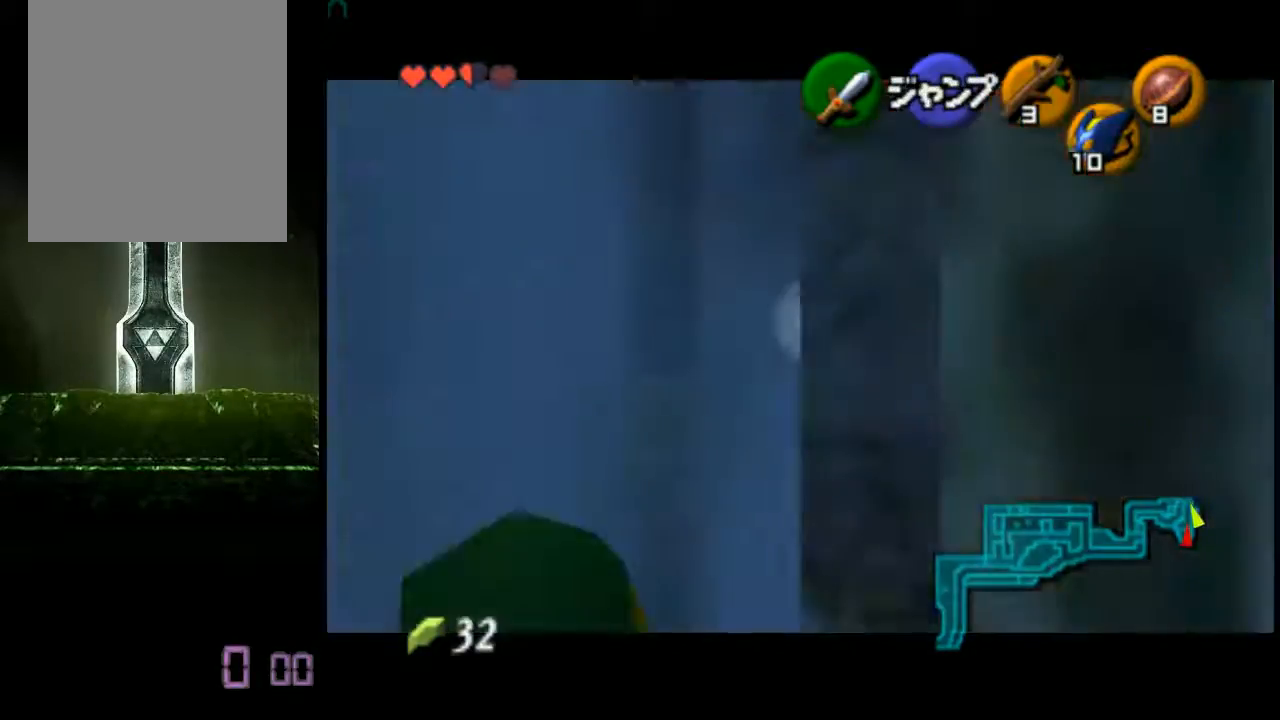
{"buttons": ["R1"], "left_stick": "center", "events": [[320, "left_stick", "center"]]}
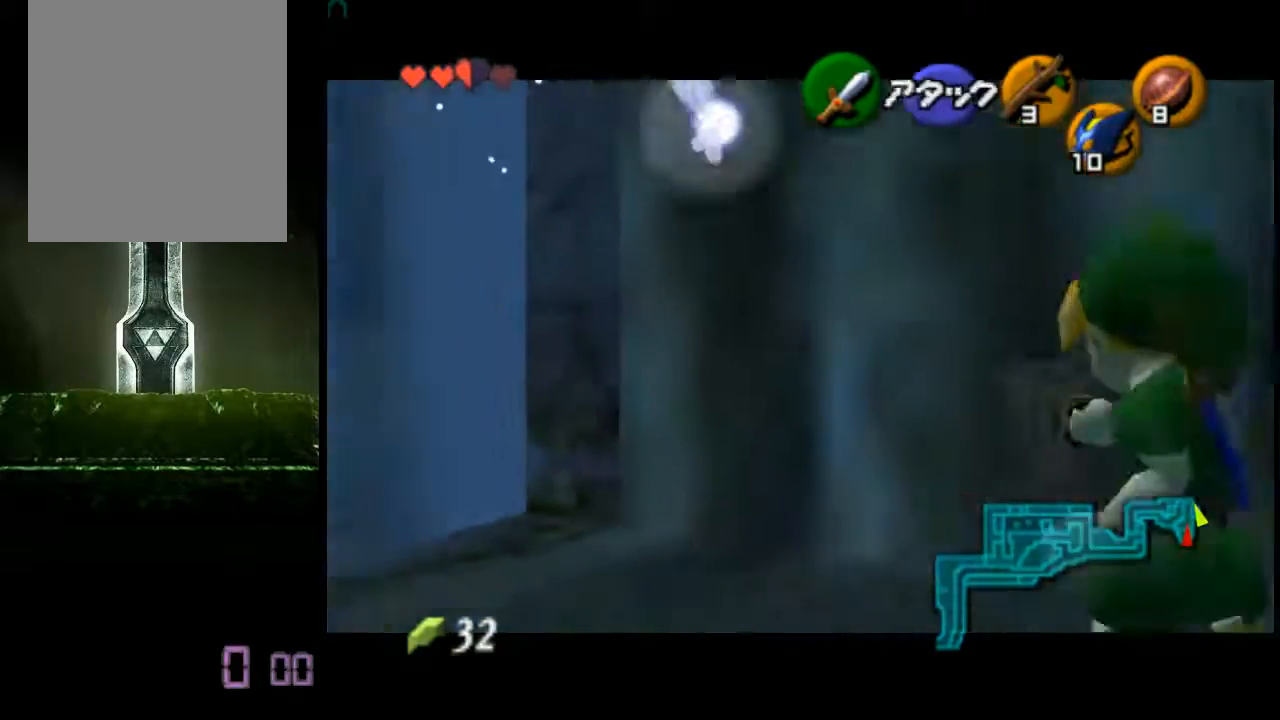
{"buttons": [], "left_stick": "center", "events": [[80, "R1", "up"]]}
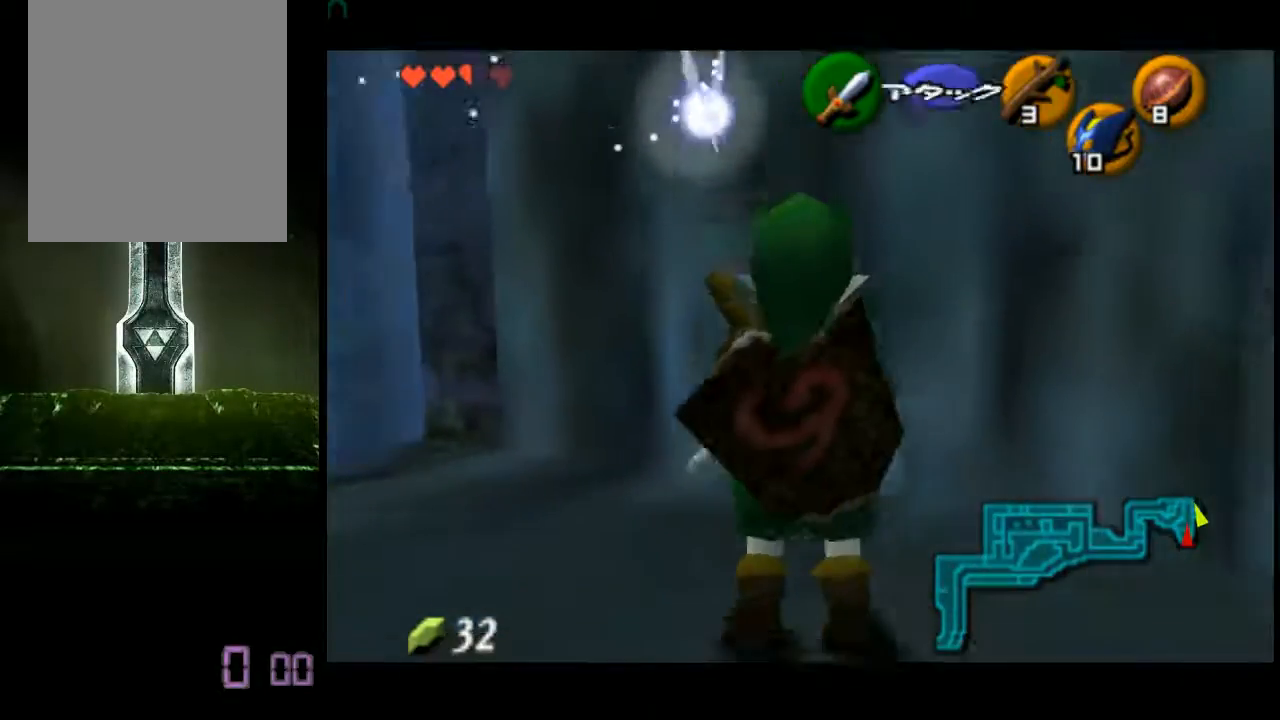
{"buttons": [], "left_stick": "up-left", "events": [[80, "left_stick", "up-left"]]}
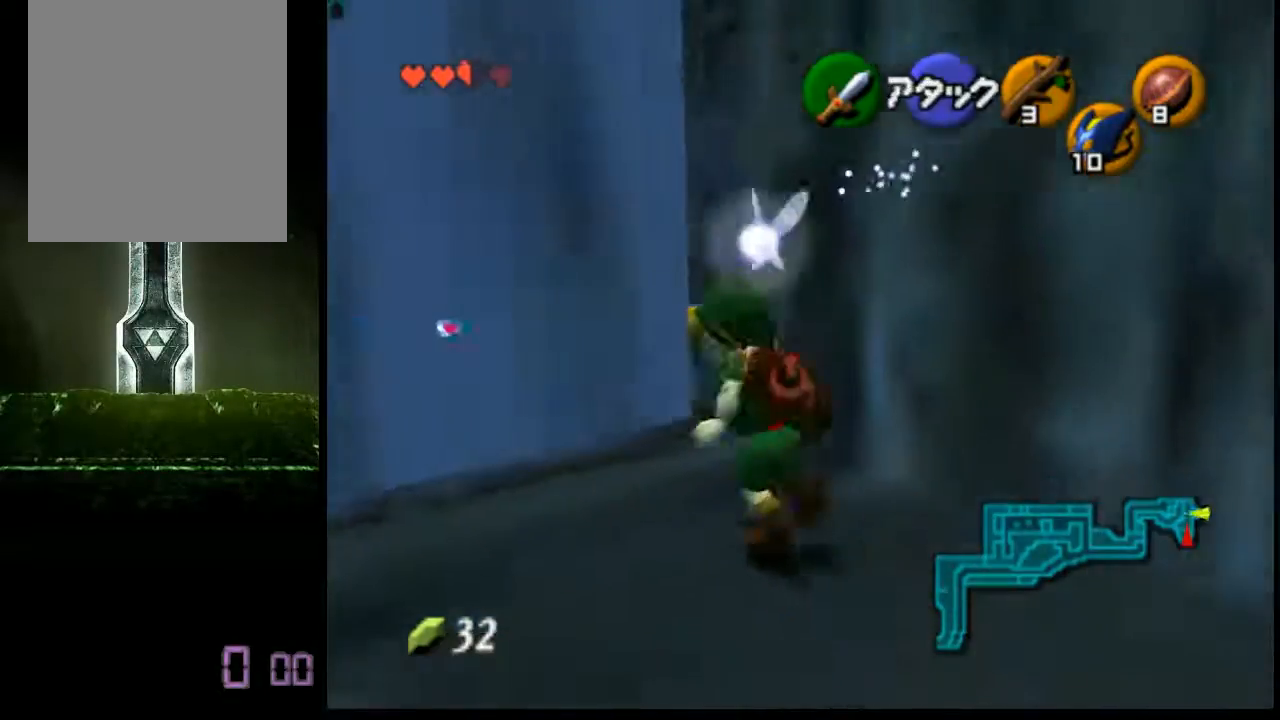
{"buttons": [], "left_stick": "center", "events": [[40, "left_stick", "center"]]}
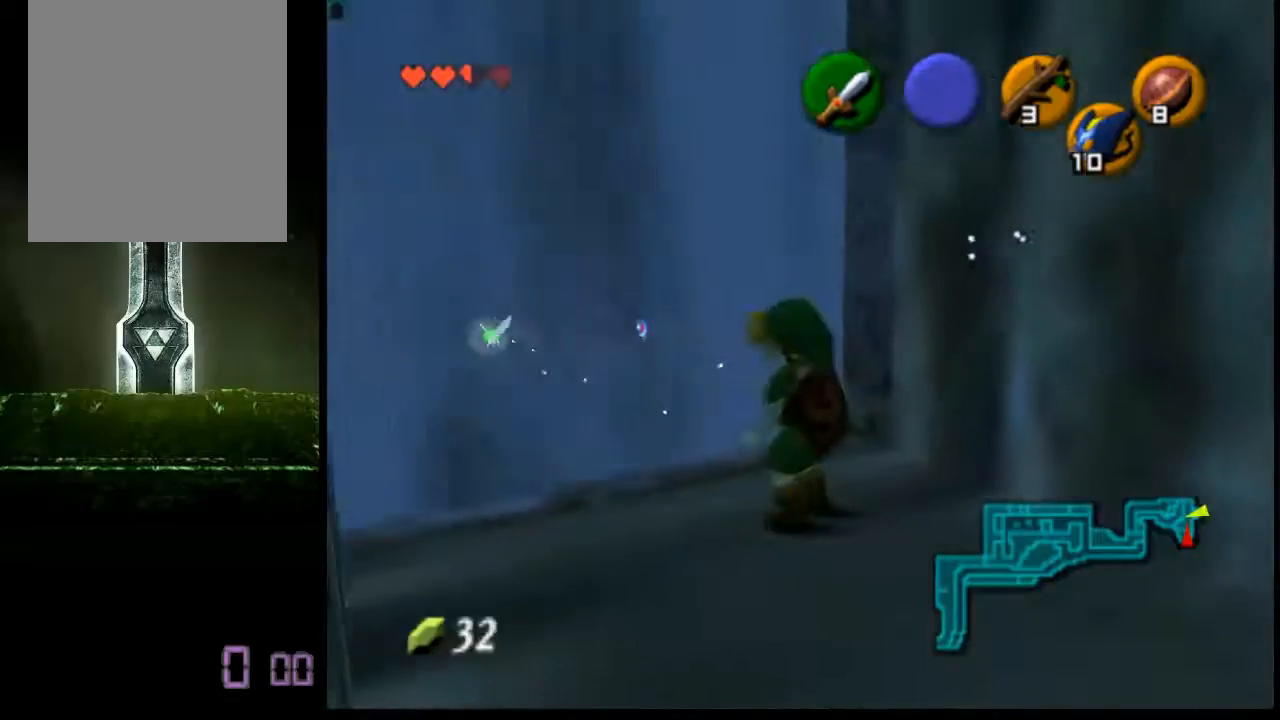
{"buttons": ["A"], "left_stick": "up-left", "events": [[120, "left_stick", "up-left"], [200, "A", "down"]]}
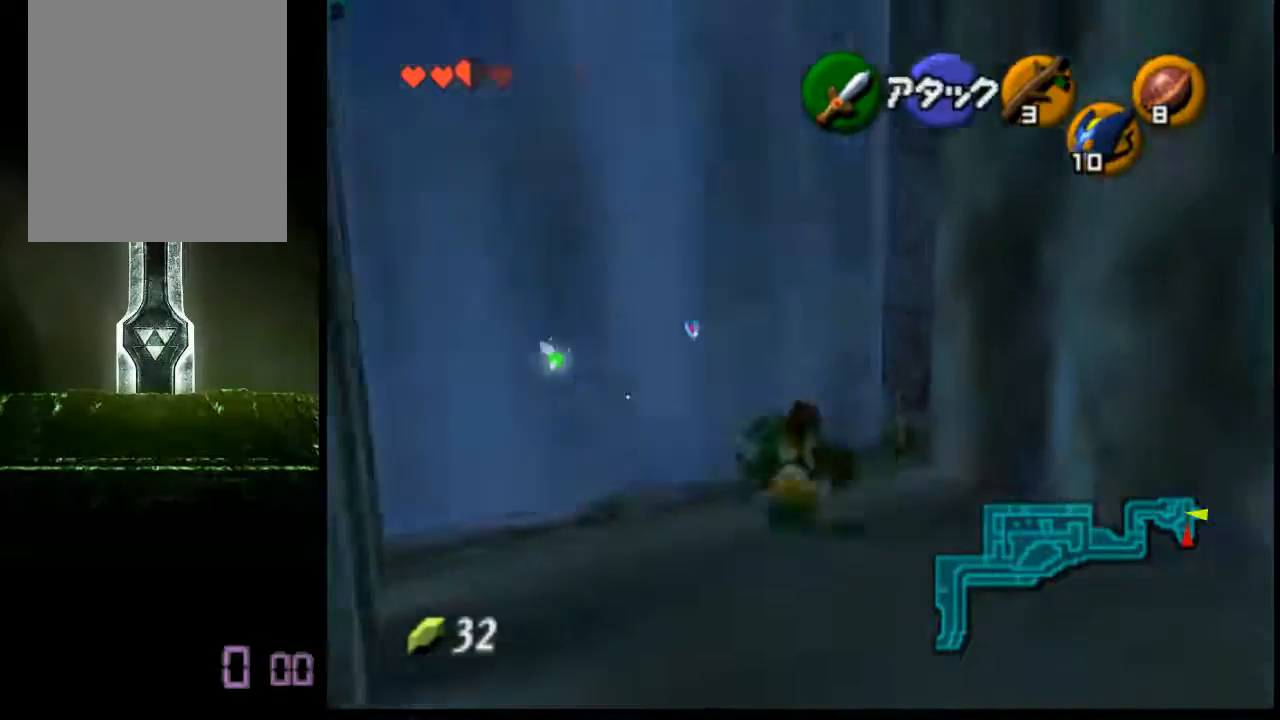
{"buttons": [], "left_stick": "center", "events": [[360, "A", "up"], [440, "left_stick", "center"]]}
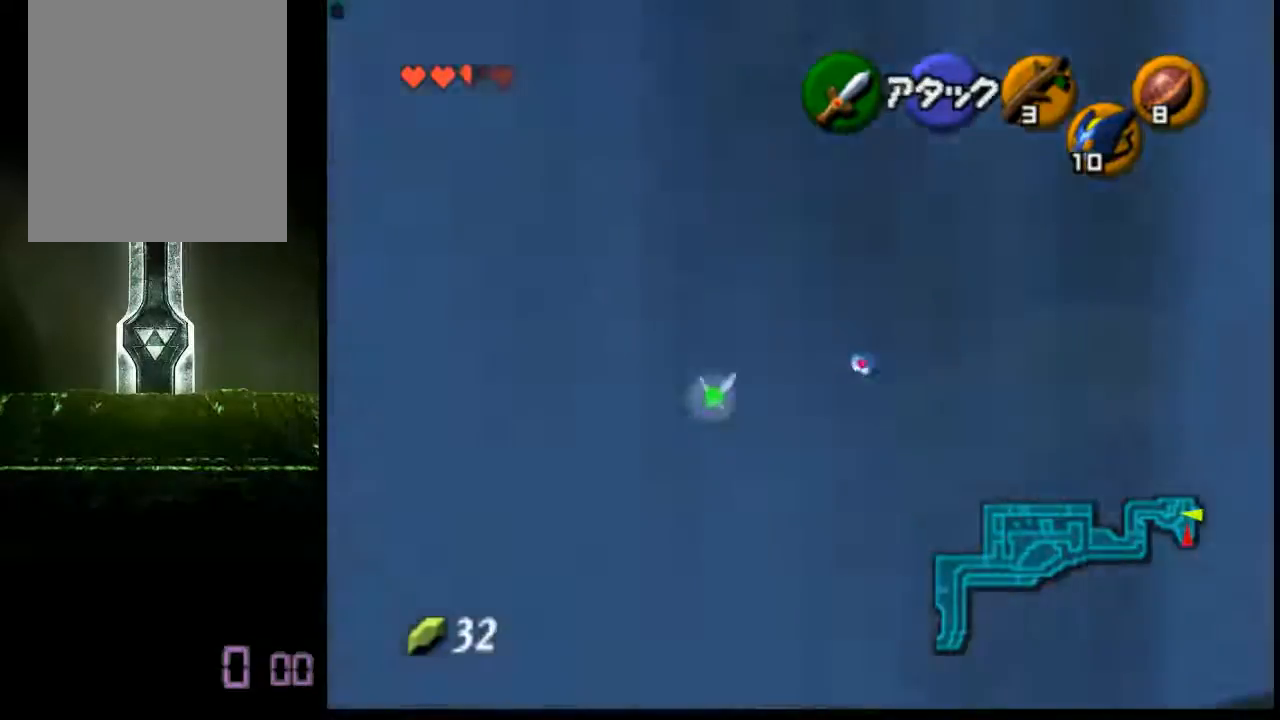
{"buttons": [], "left_stick": "center", "events": []}
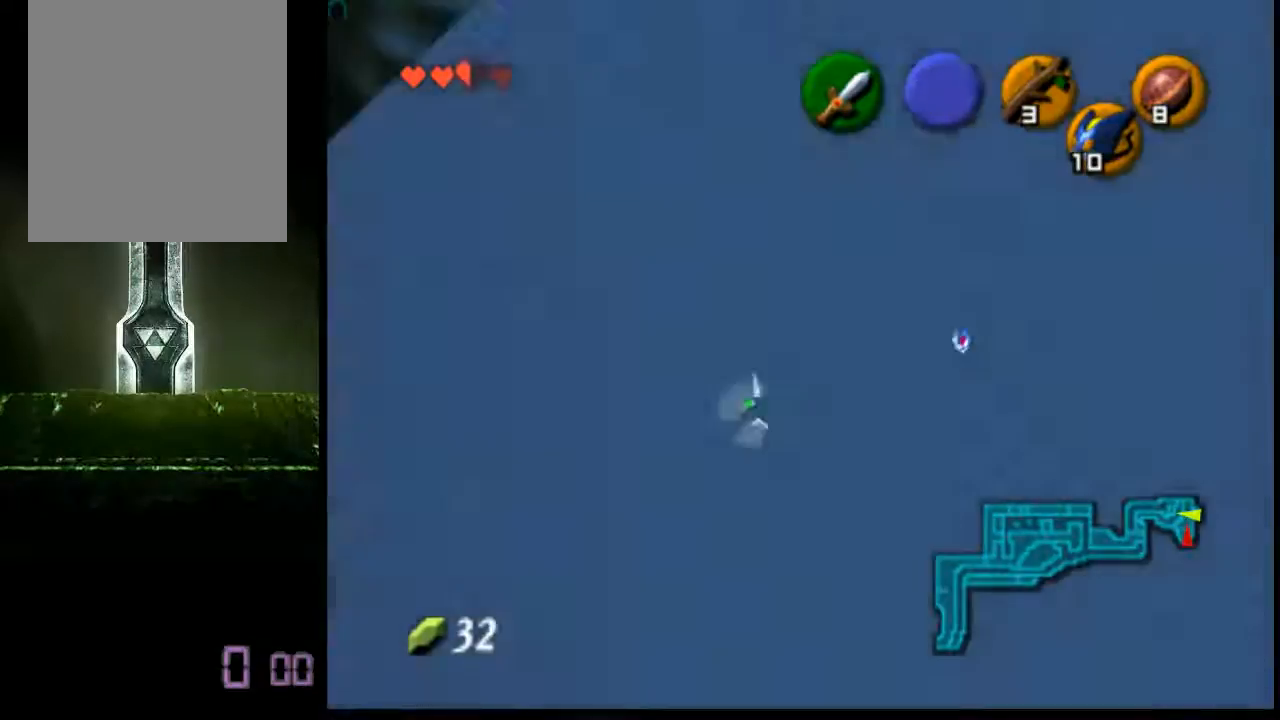
{"buttons": [], "left_stick": "left", "events": [[280, "left_stick", "left"]]}
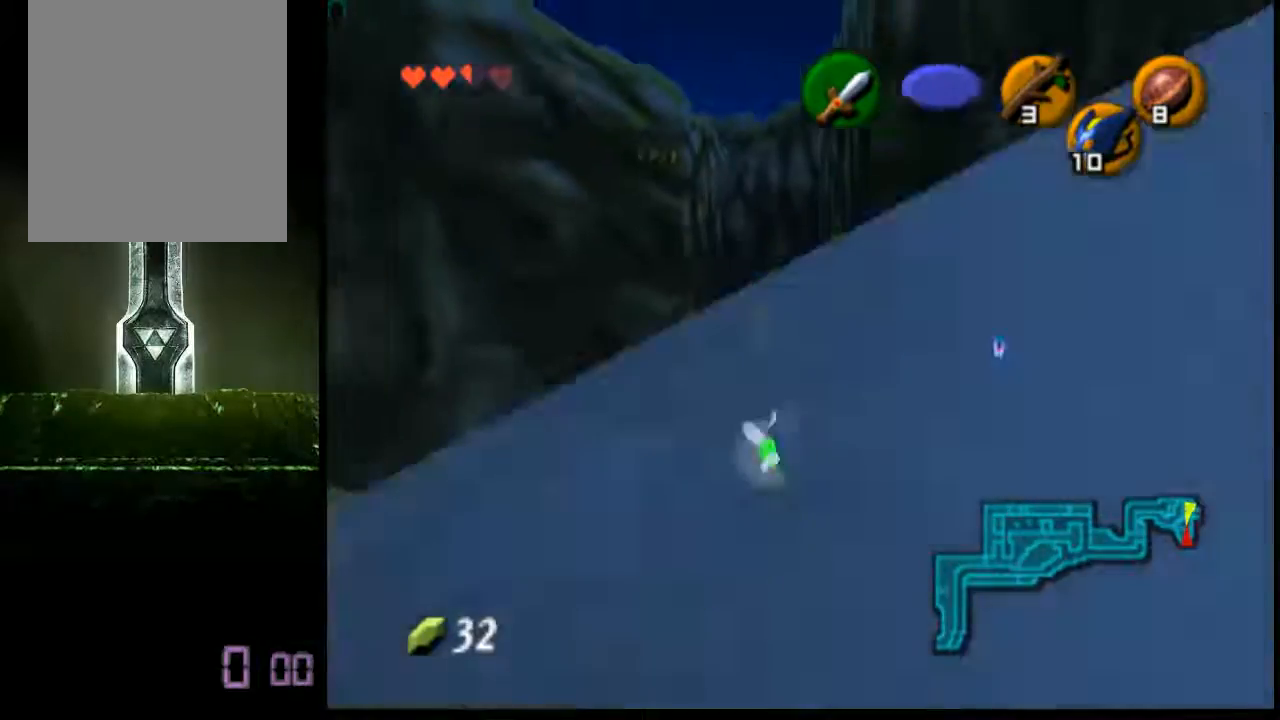
{"buttons": [], "left_stick": "left", "events": []}
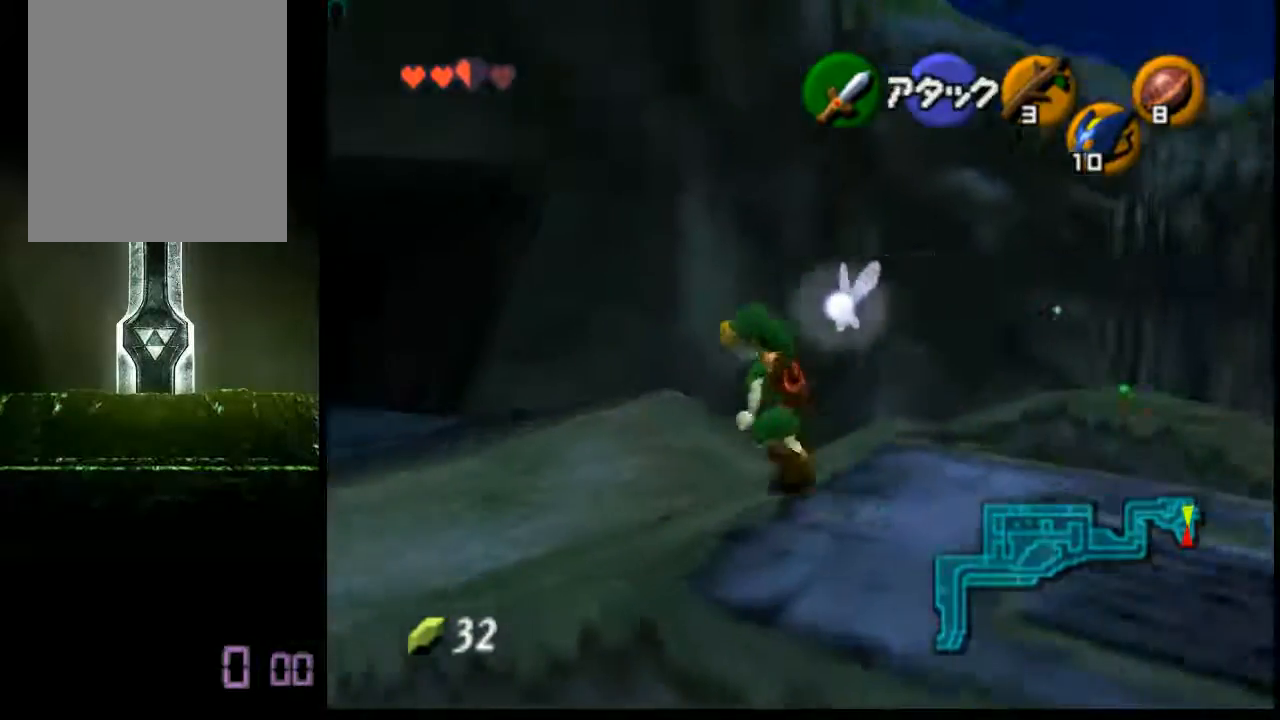
{"buttons": [], "left_stick": "center", "events": [[200, "left_stick", "center"], [360, "left_stick", "down-right"], [520, "left_stick", "center"]]}
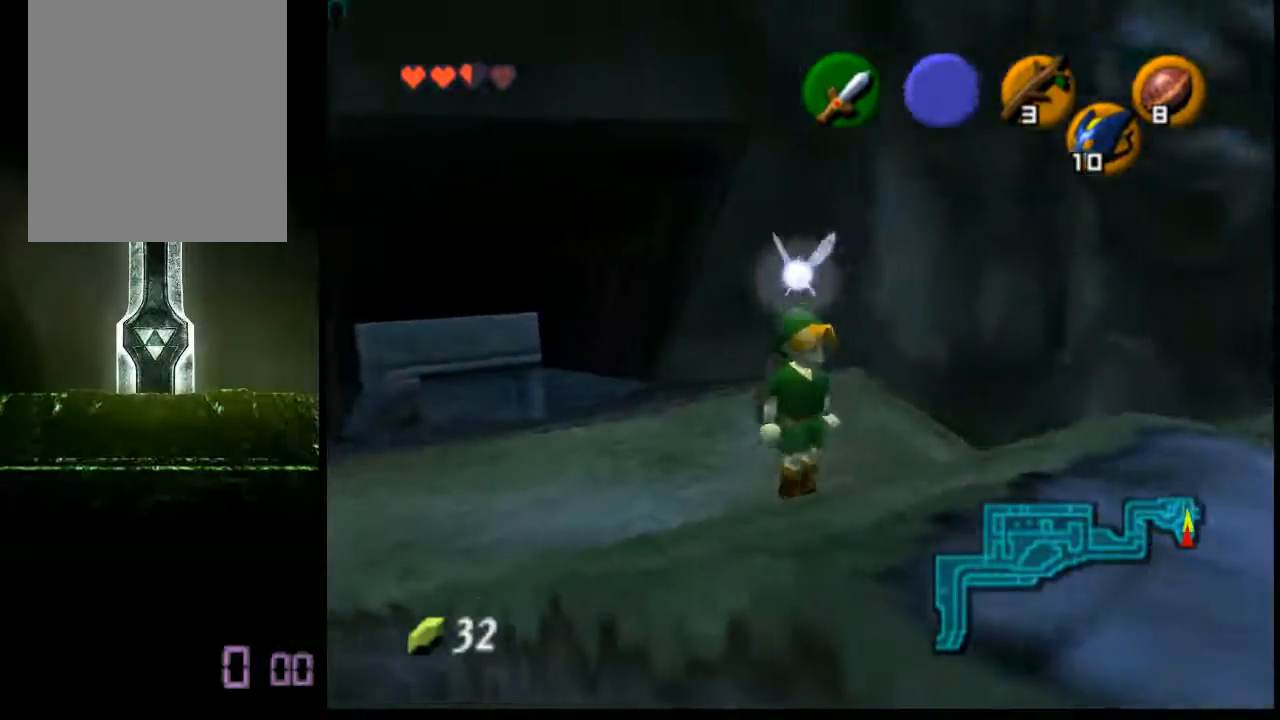
{"buttons": [], "left_stick": "center", "events": []}
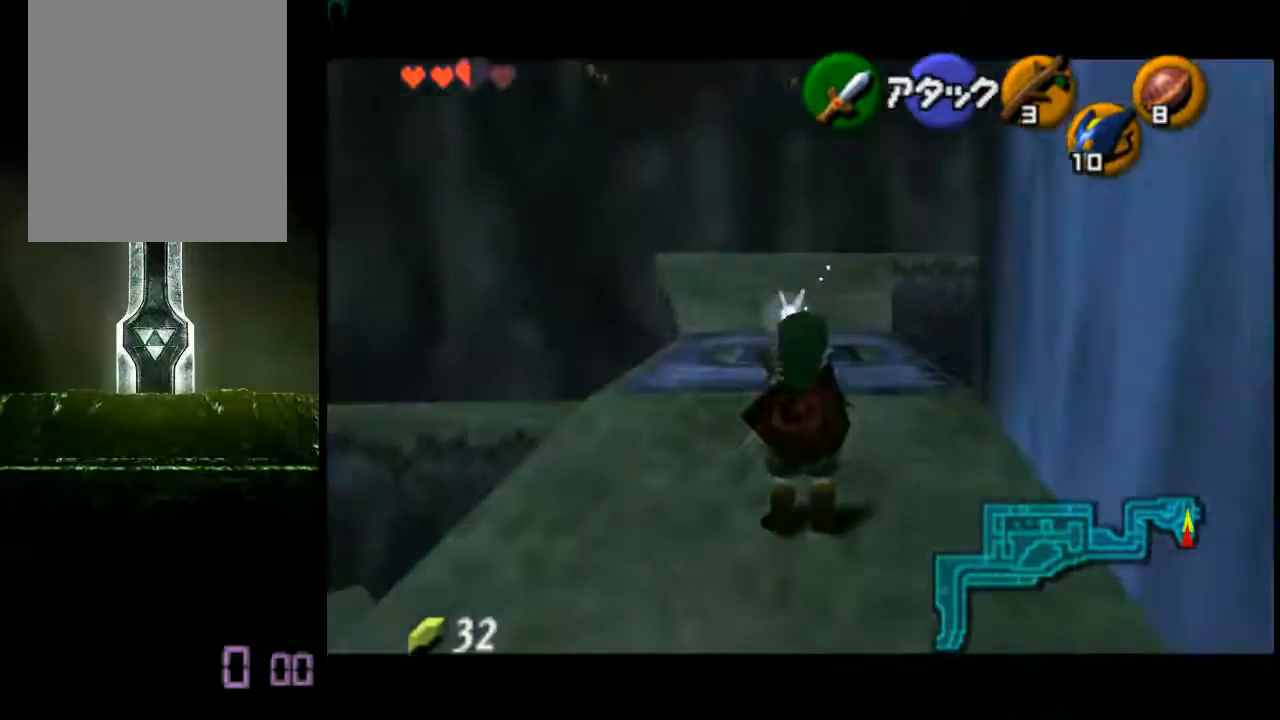
{"buttons": [], "left_stick": "down", "events": [[400, "left_stick", "down"]]}
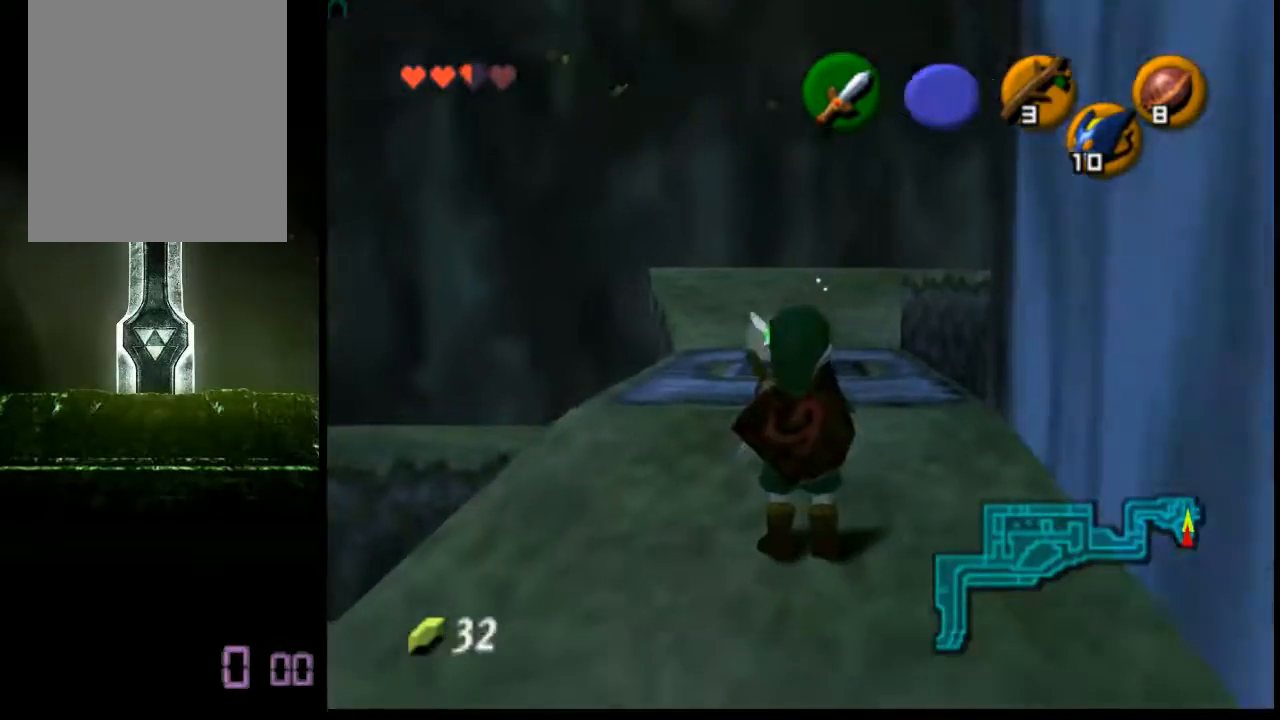
{"buttons": [], "left_stick": "center", "events": [[80, "left_stick", "center"]]}
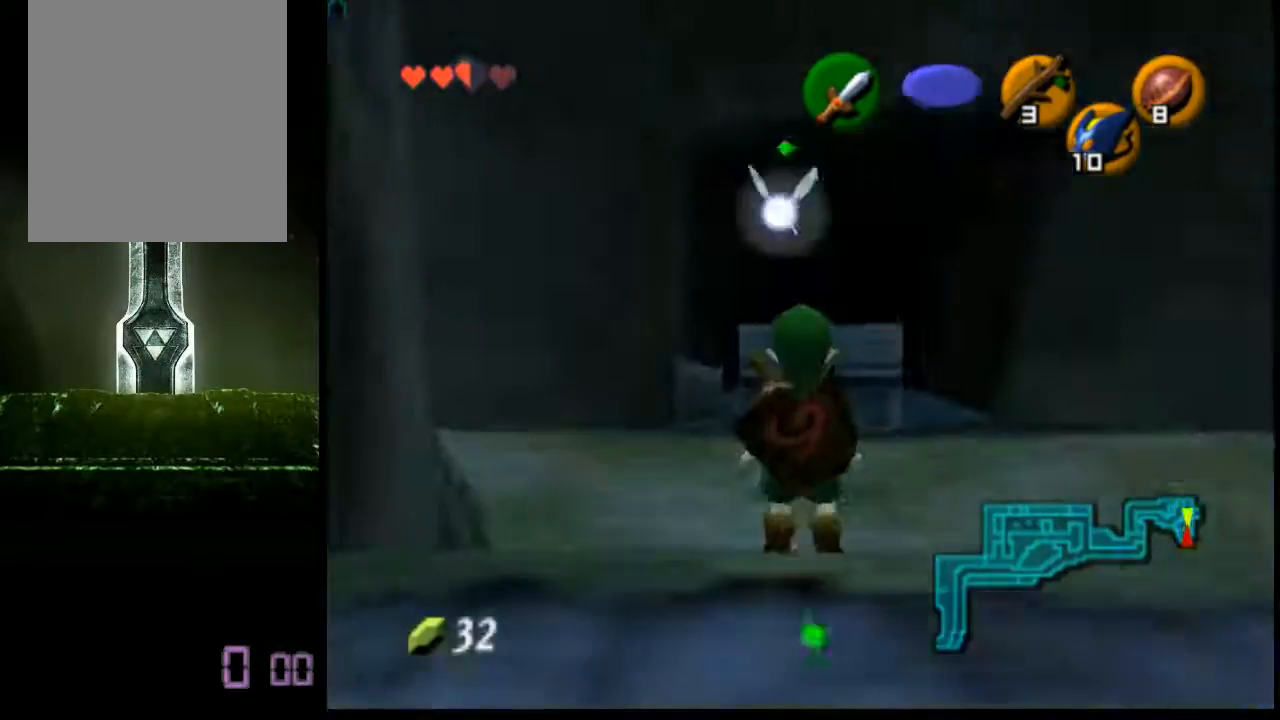
{"buttons": [], "left_stick": "up", "events": [[240, "left_stick", "up"]]}
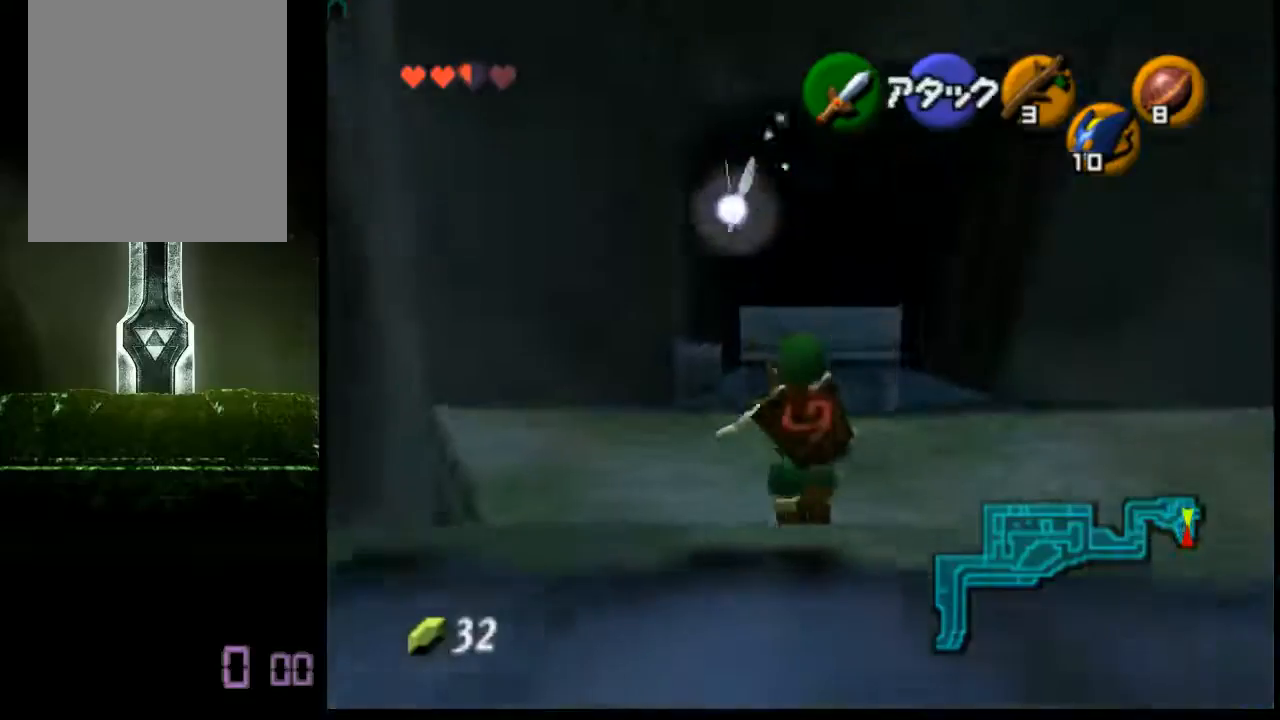
{"buttons": ["A"], "left_stick": "up", "events": [[280, "A", "down"]]}